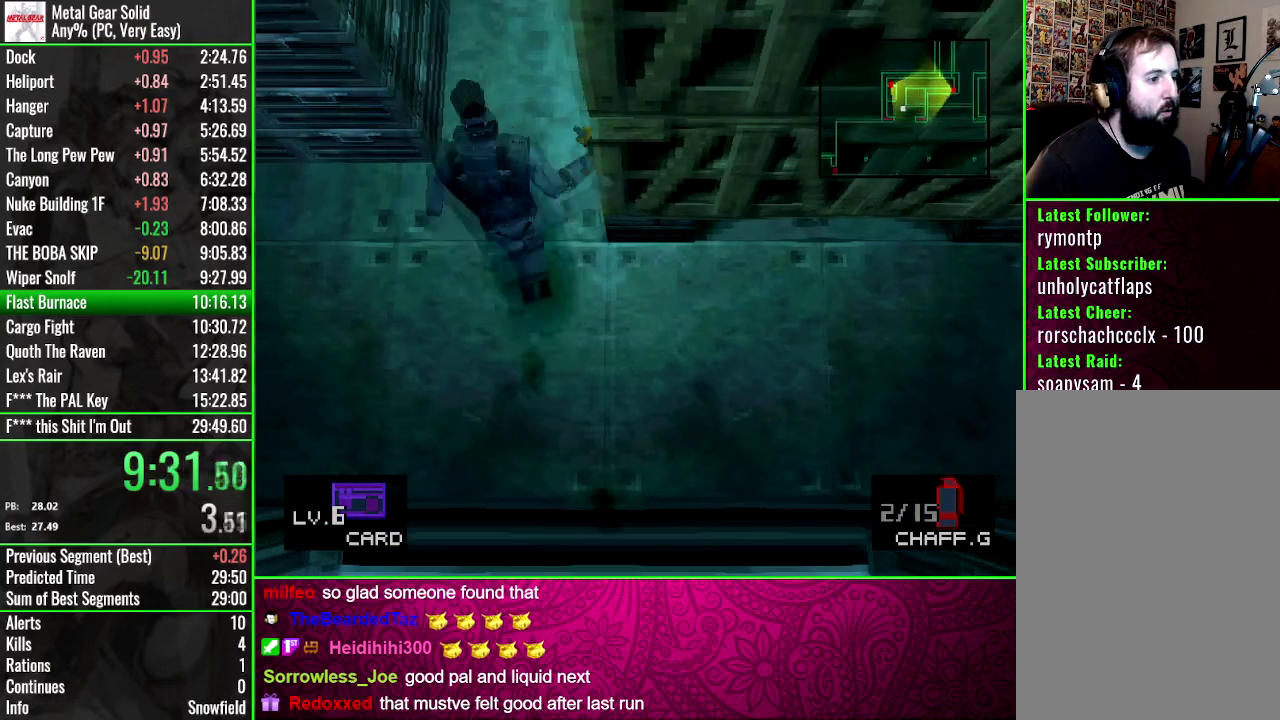
Gameplay with a controller (PlayStation layout); each line is a JSON object with the inputs held at the frame after it. "events" lists button and stick changes between this image and that frame as [ms after this image, input, new state], when the widget could be followed in between. Not read: L3 R3 keyboard_mouse left_stick right_stick.
{"buttons": ["DPAD_LEFT"], "events": []}
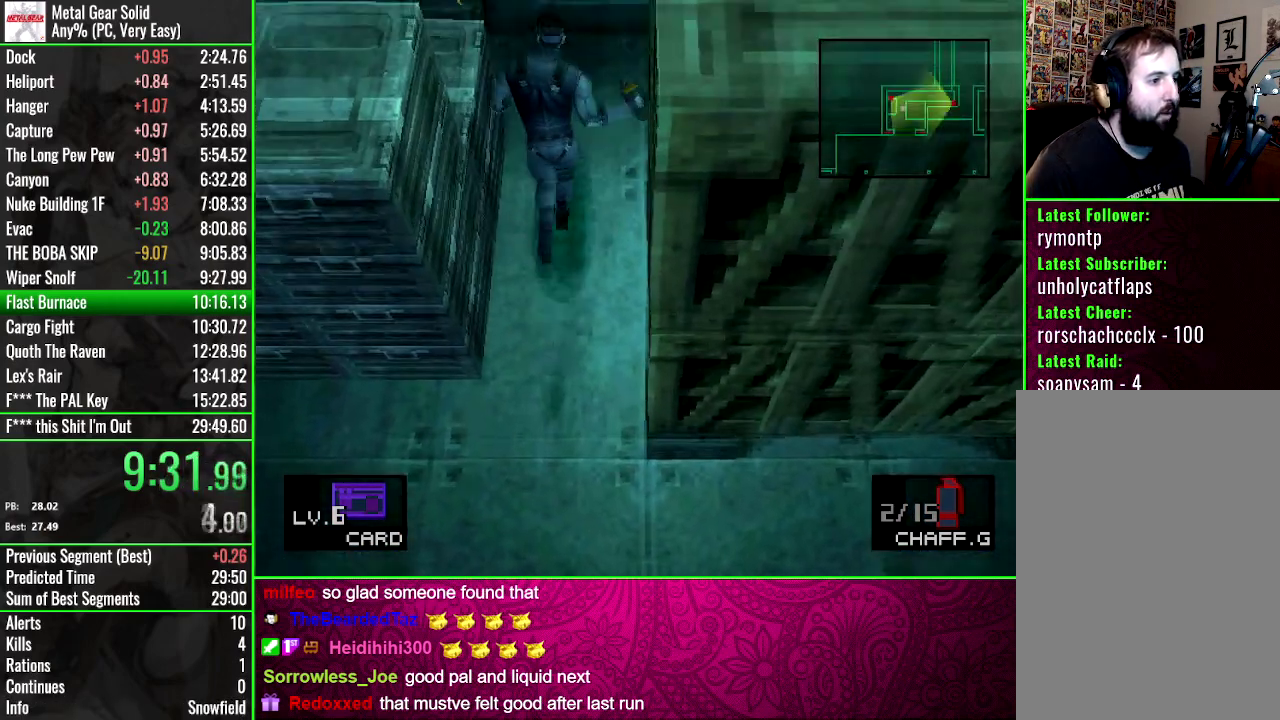
{"buttons": ["DPAD_LEFT"], "events": []}
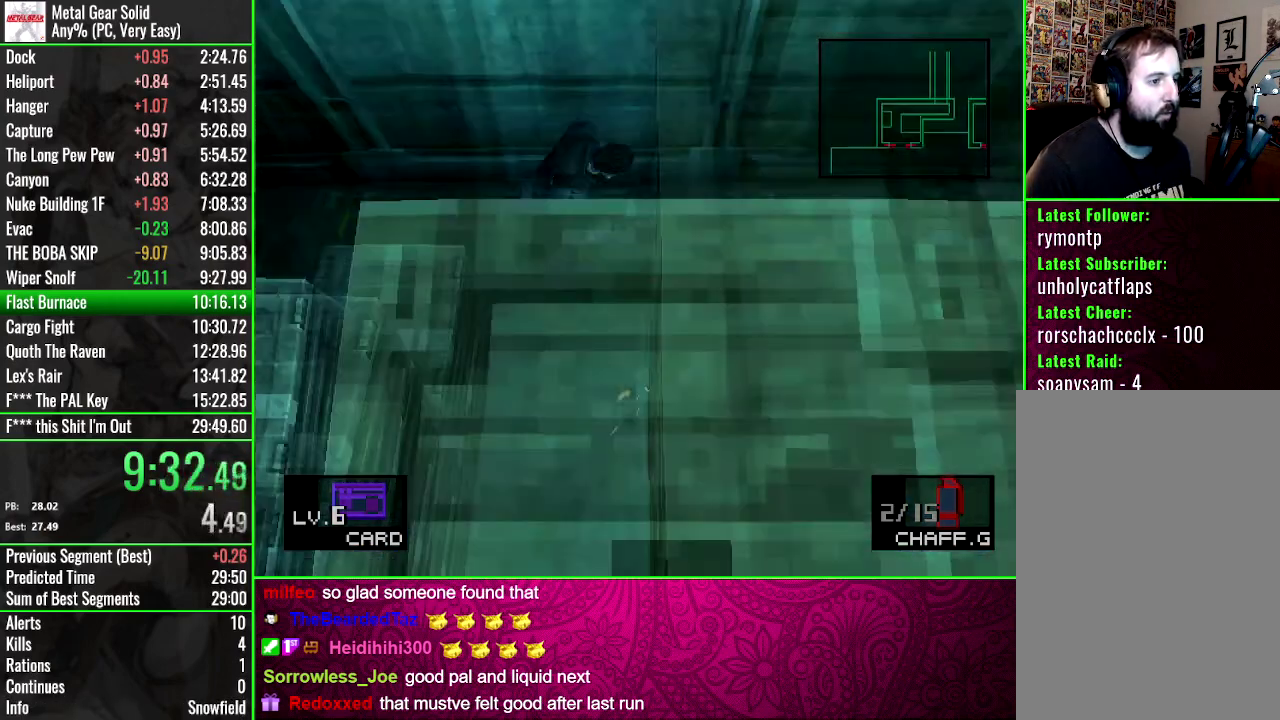
{"buttons": ["DPAD_LEFT"], "events": []}
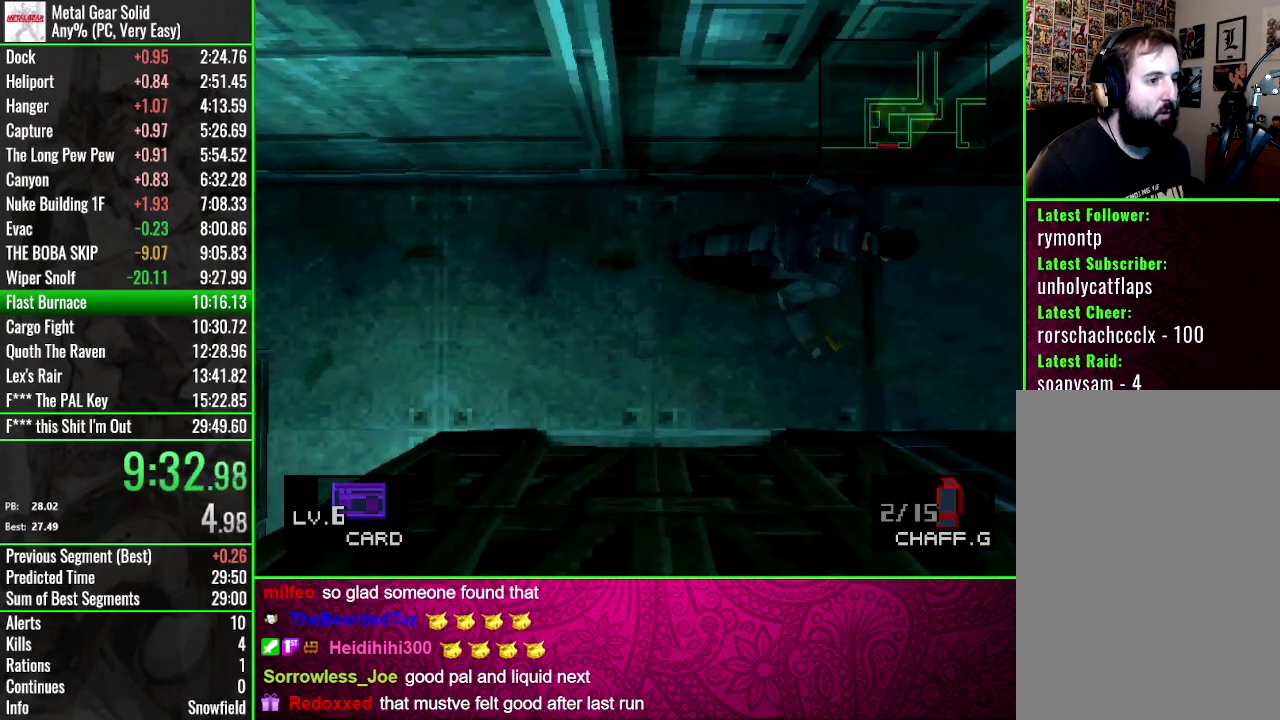
{"buttons": ["DPAD_LEFT"], "events": []}
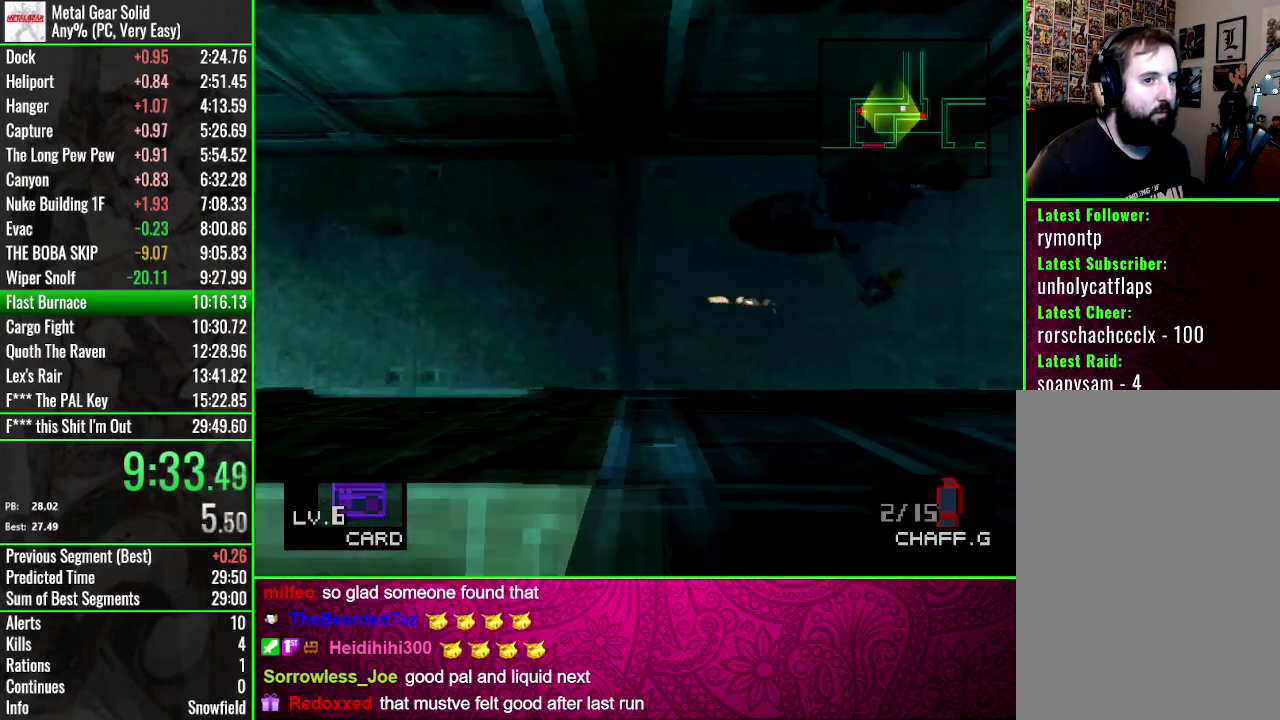
{"buttons": ["DPAD_LEFT"], "events": []}
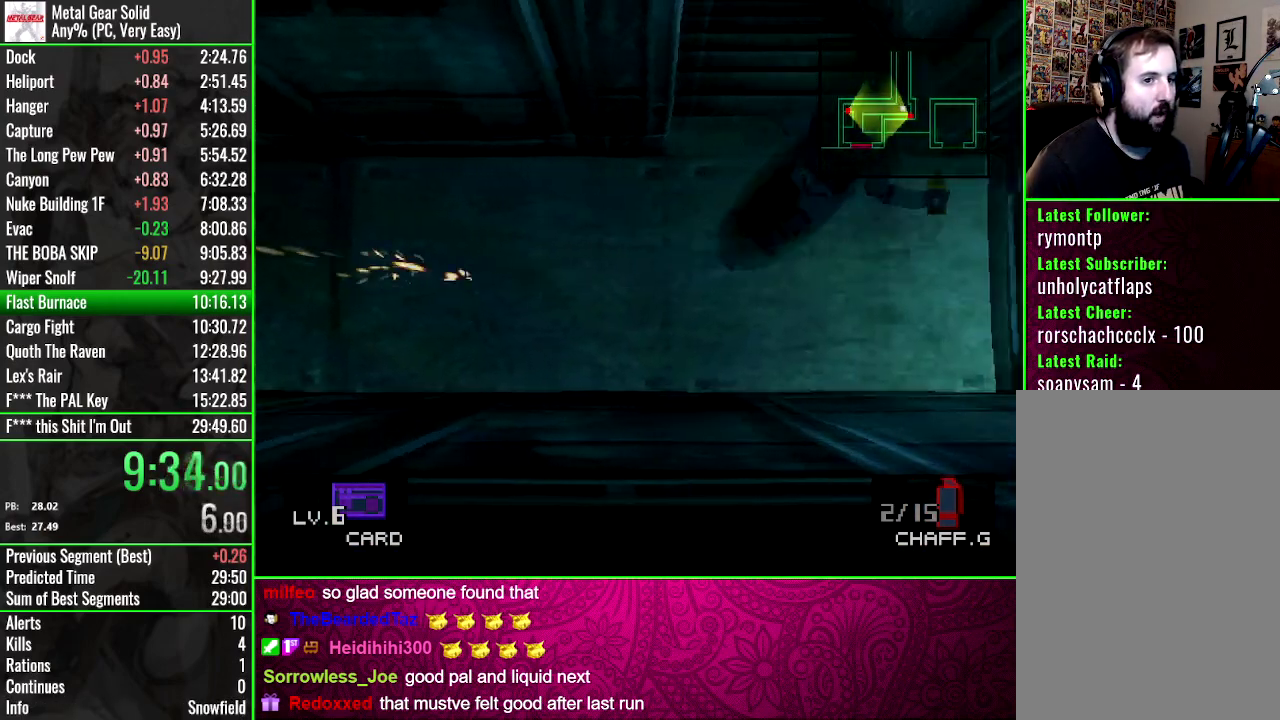
{"buttons": ["DPAD_LEFT"], "events": []}
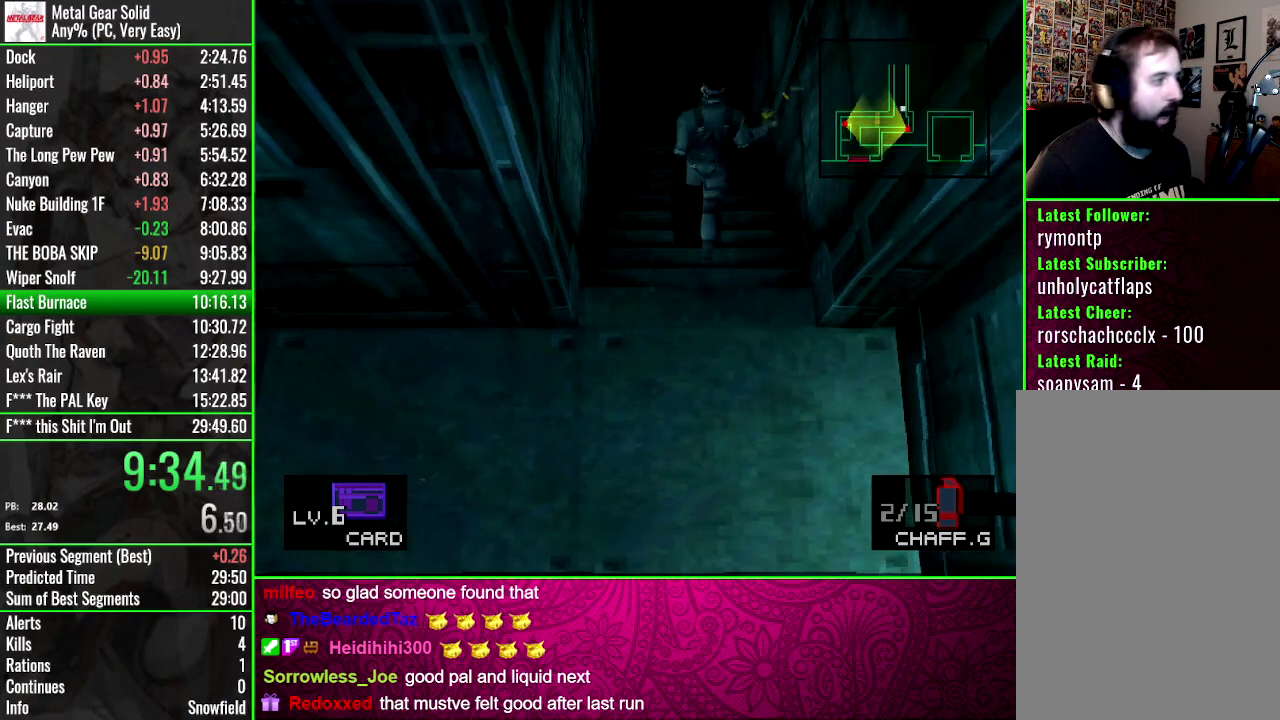
{"buttons": ["DPAD_LEFT"], "events": []}
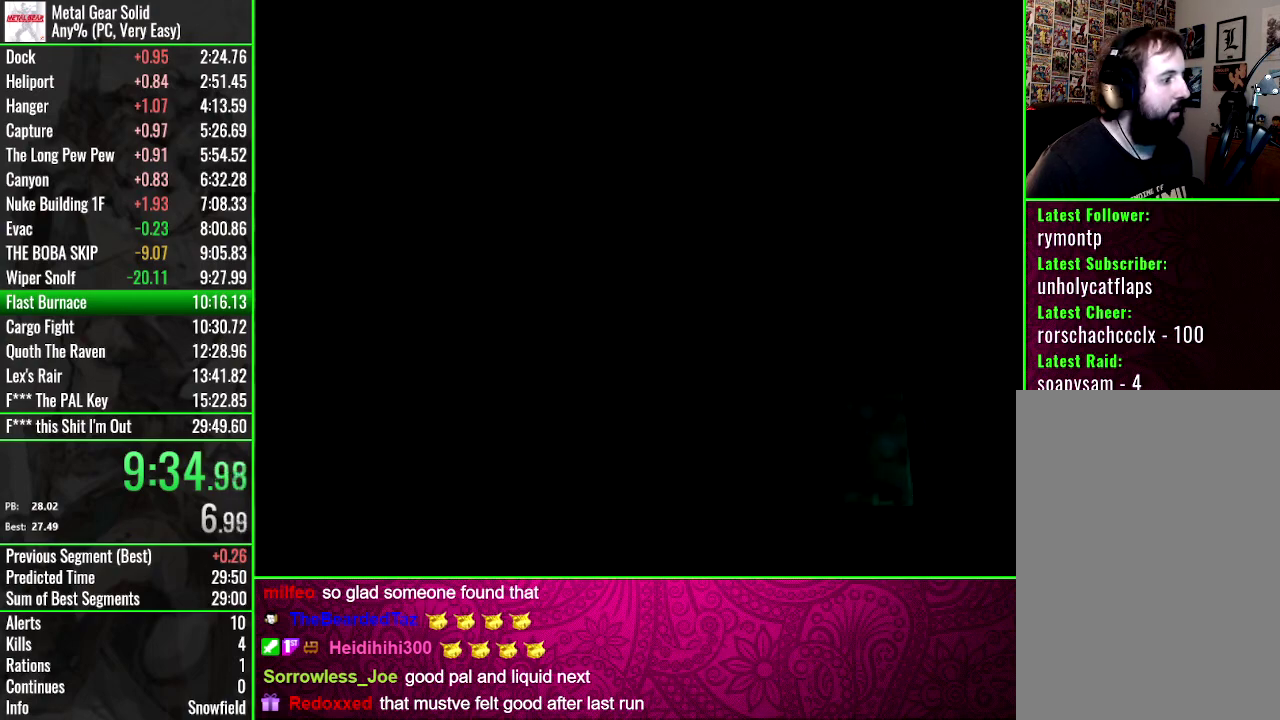
{"buttons": ["DPAD_LEFT"], "events": []}
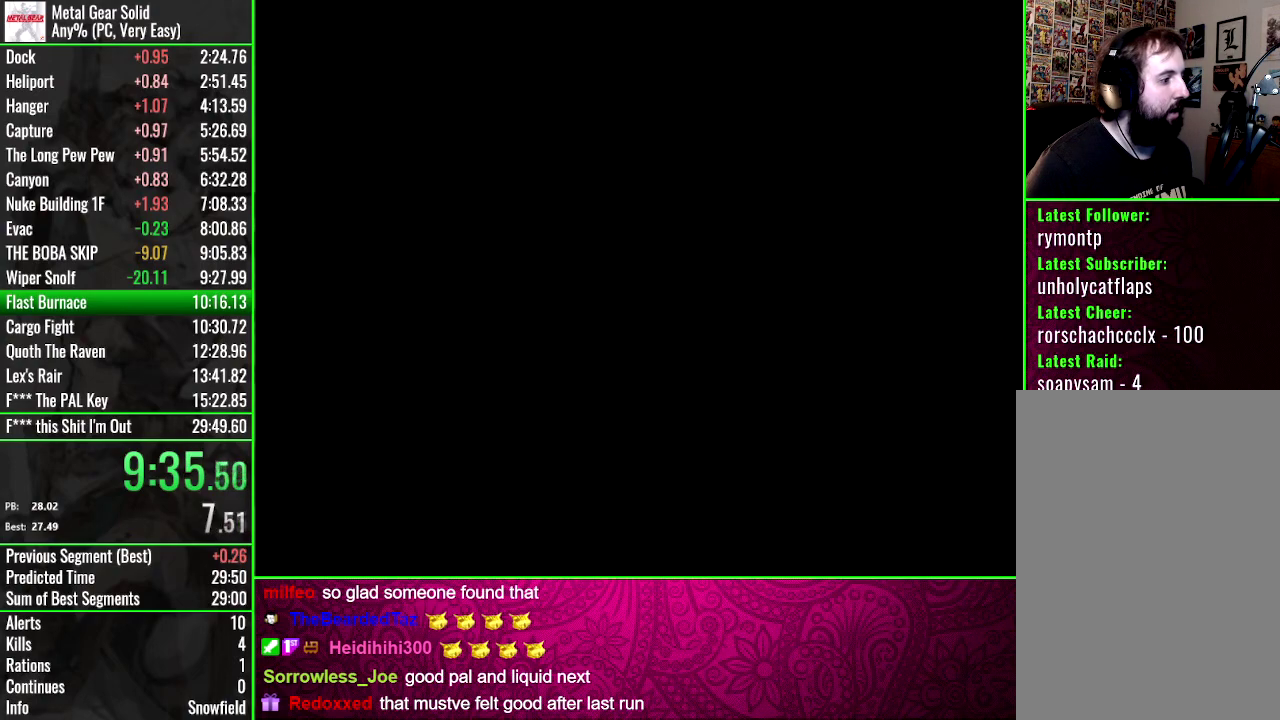
{"buttons": ["DPAD_LEFT"], "events": []}
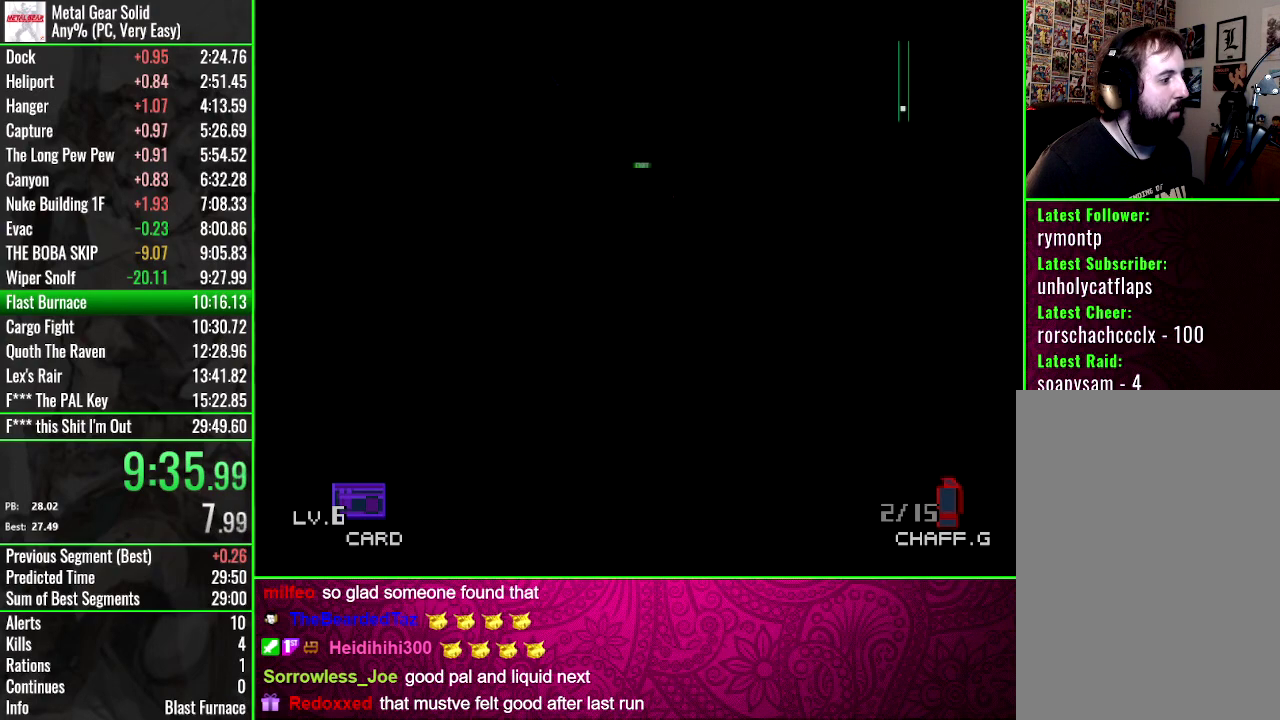
{"buttons": ["DPAD_LEFT"], "events": []}
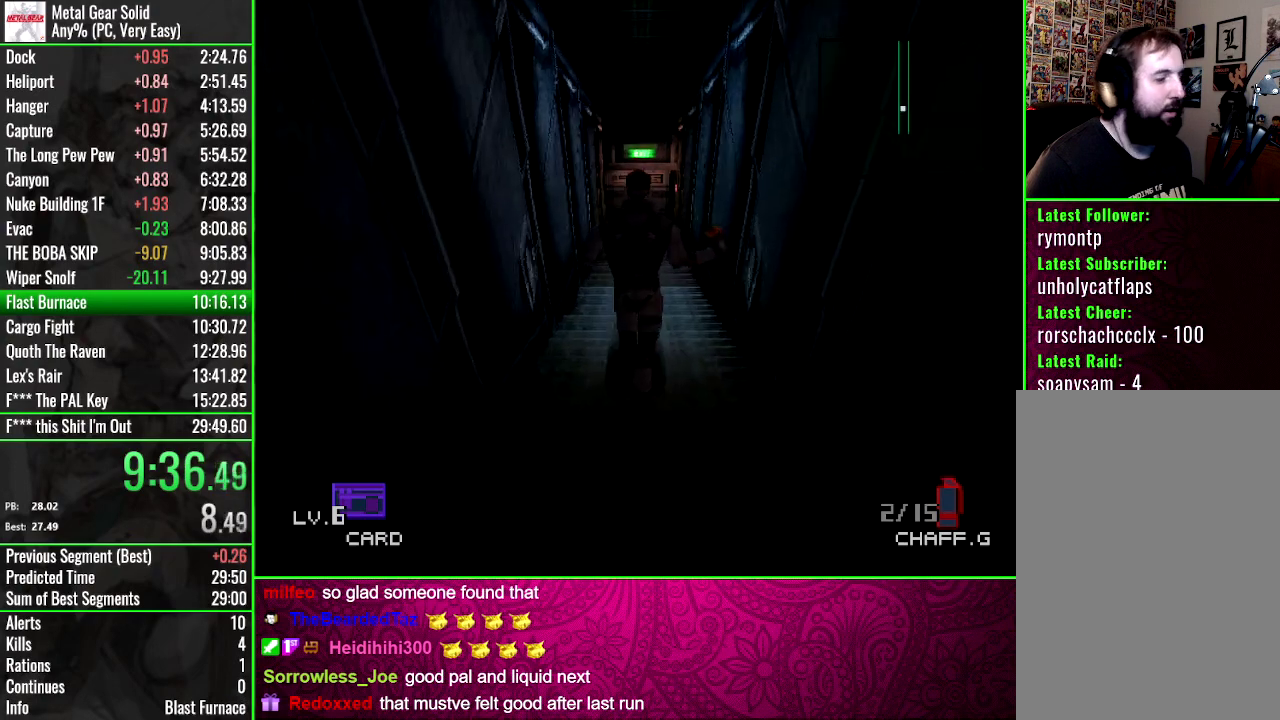
{"buttons": ["DPAD_LEFT"], "events": []}
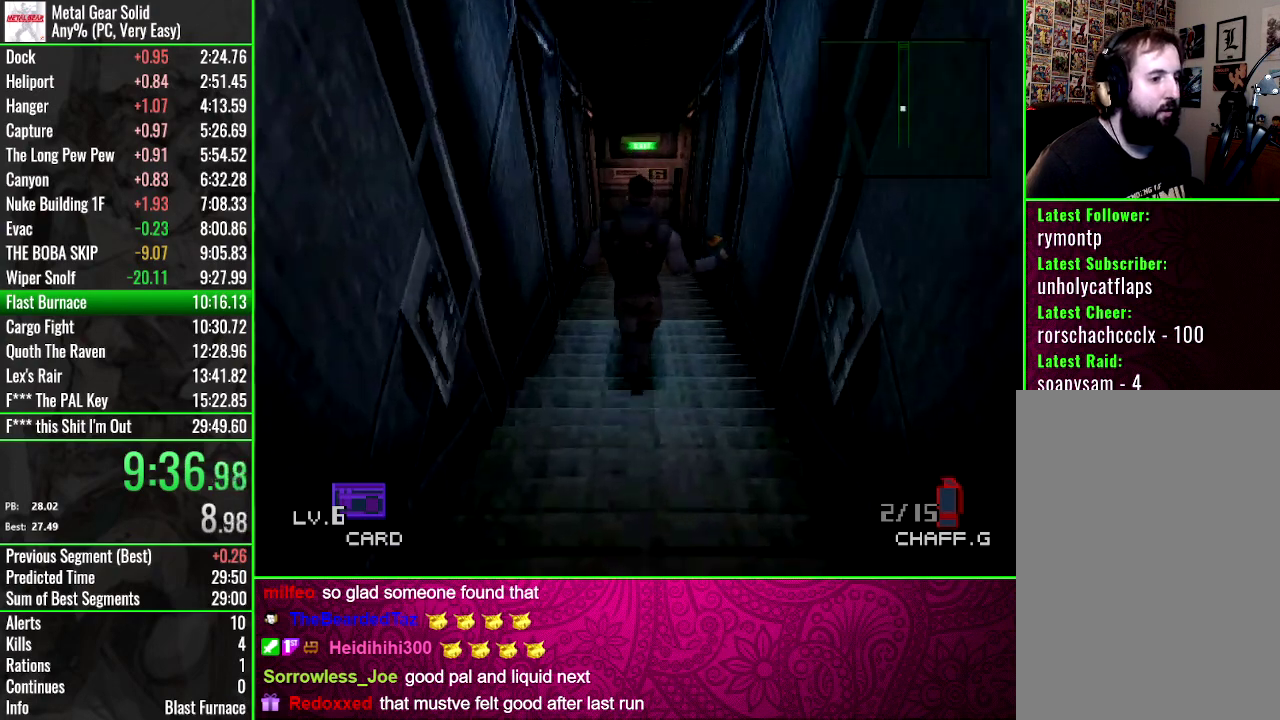
{"buttons": ["DPAD_LEFT"], "events": []}
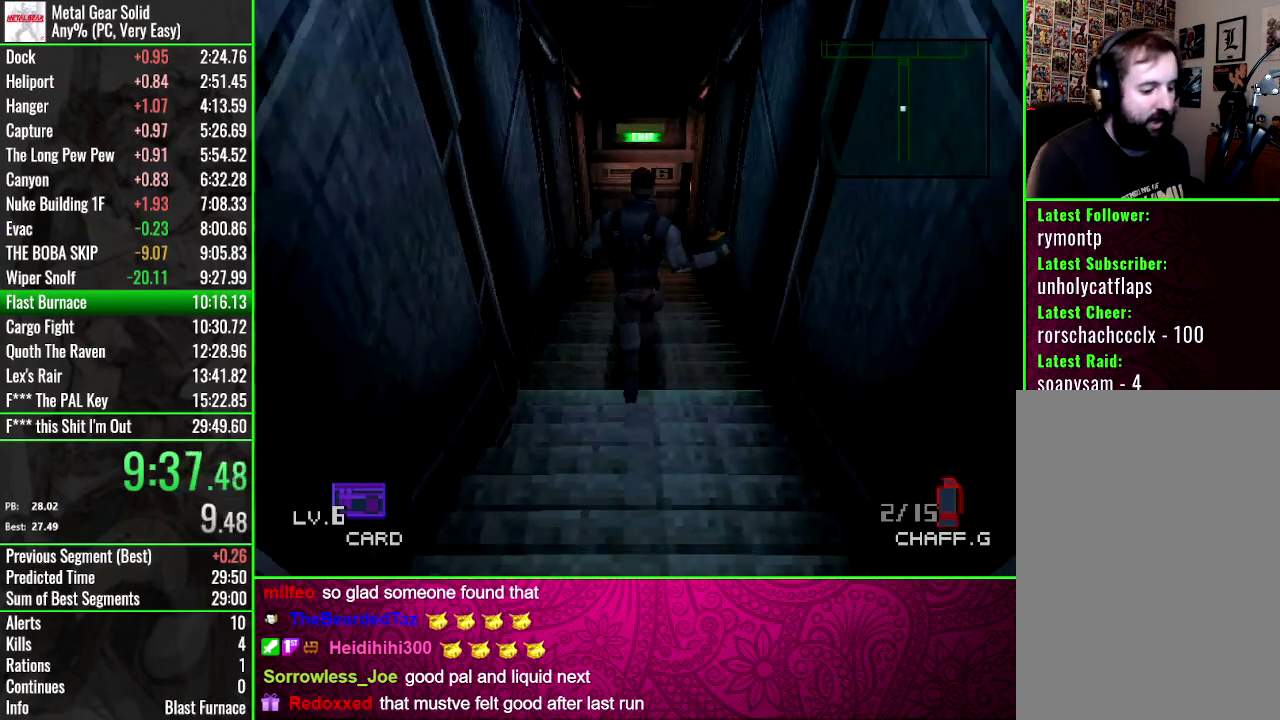
{"buttons": ["DPAD_LEFT"], "events": []}
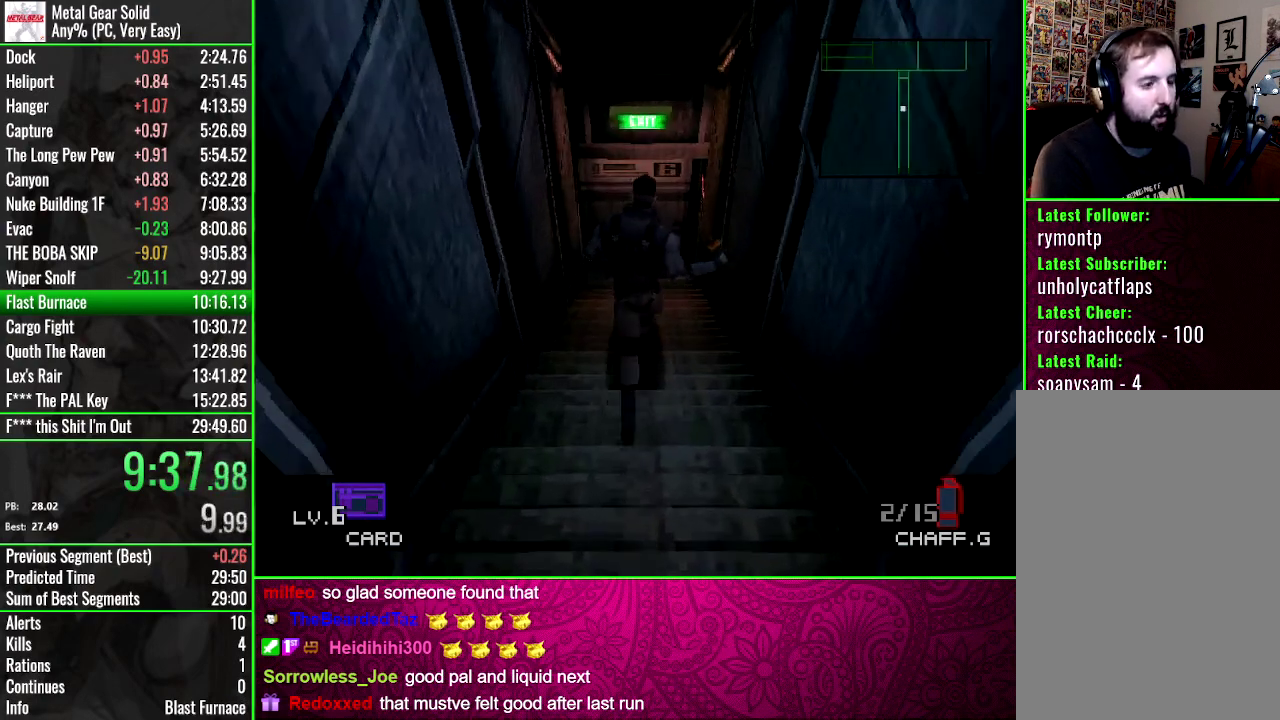
{"buttons": ["DPAD_LEFT"], "events": []}
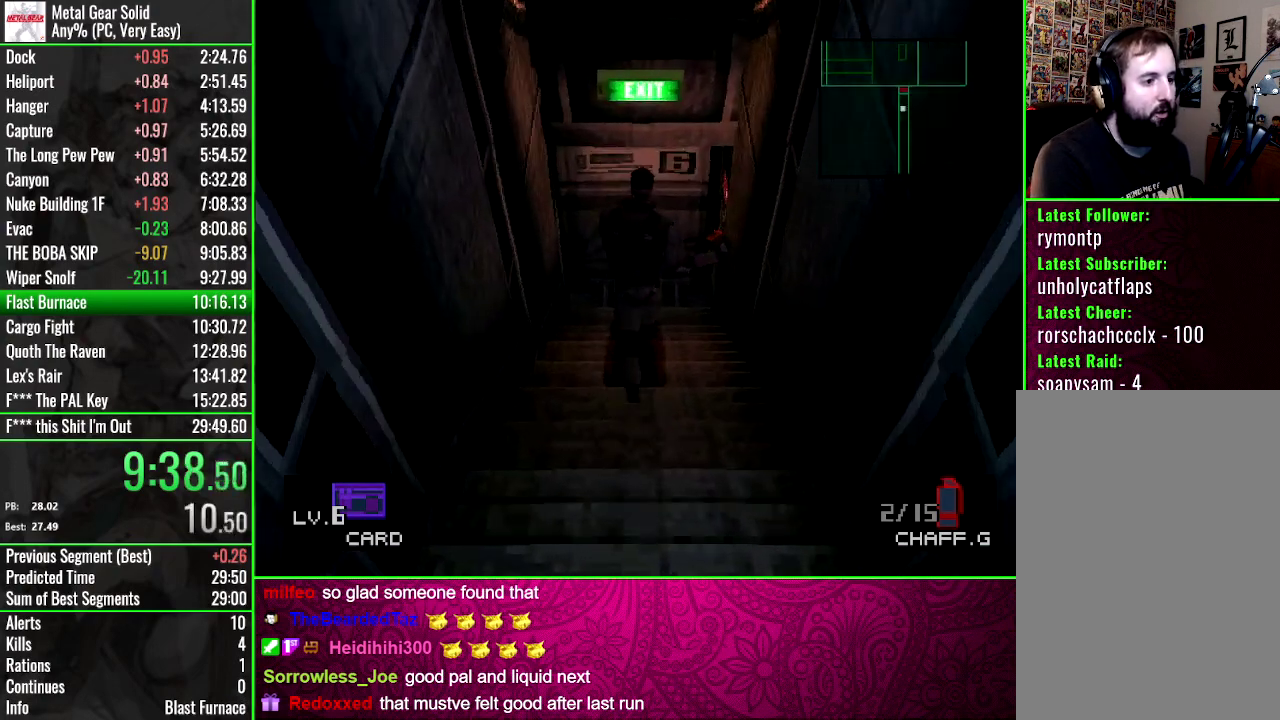
{"buttons": ["DPAD_UP"], "events": [[333, "DPAD_LEFT", "up"], [333, "DPAD_UP", "down"]]}
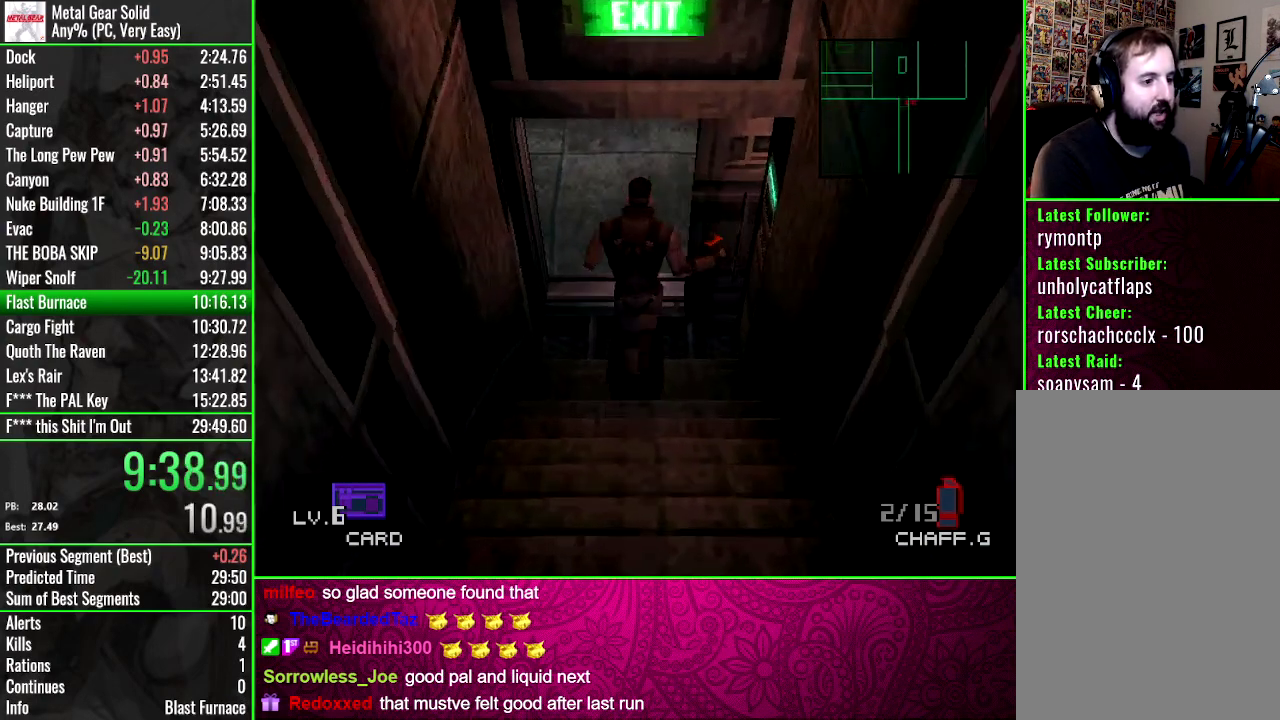
{"buttons": [], "events": [[267, "DPAD_UP", "up"]]}
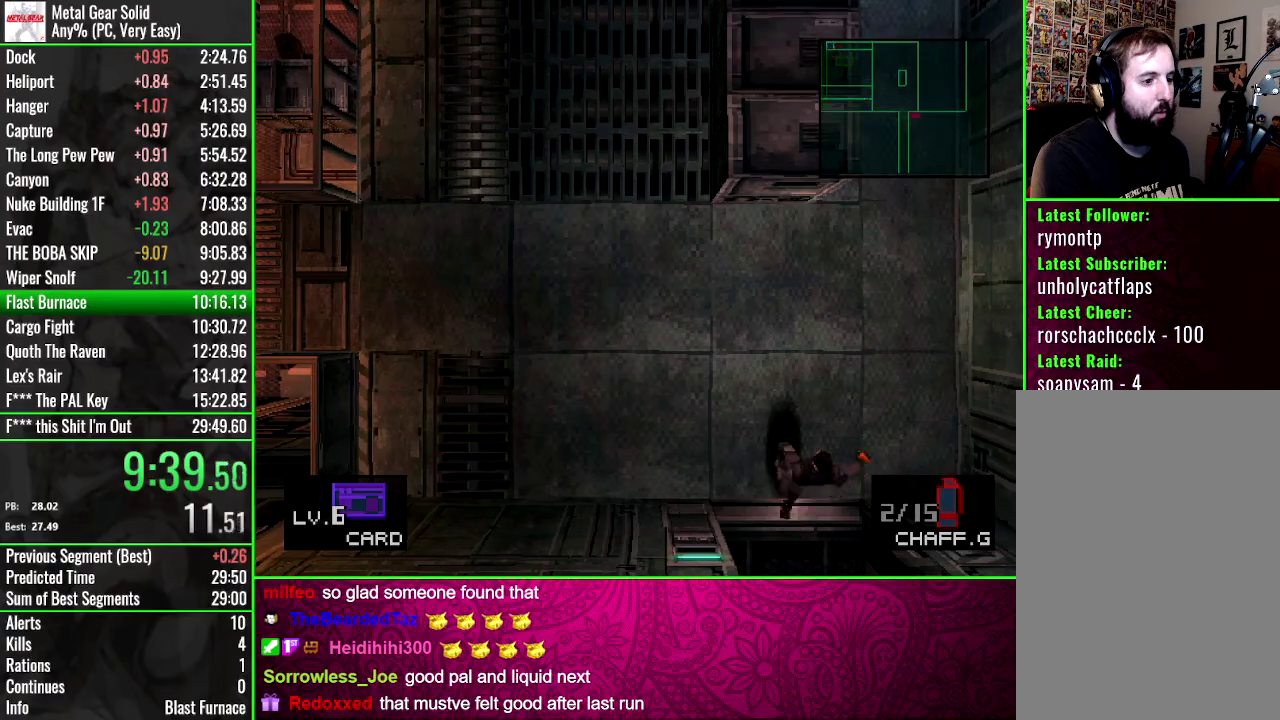
{"buttons": [], "events": []}
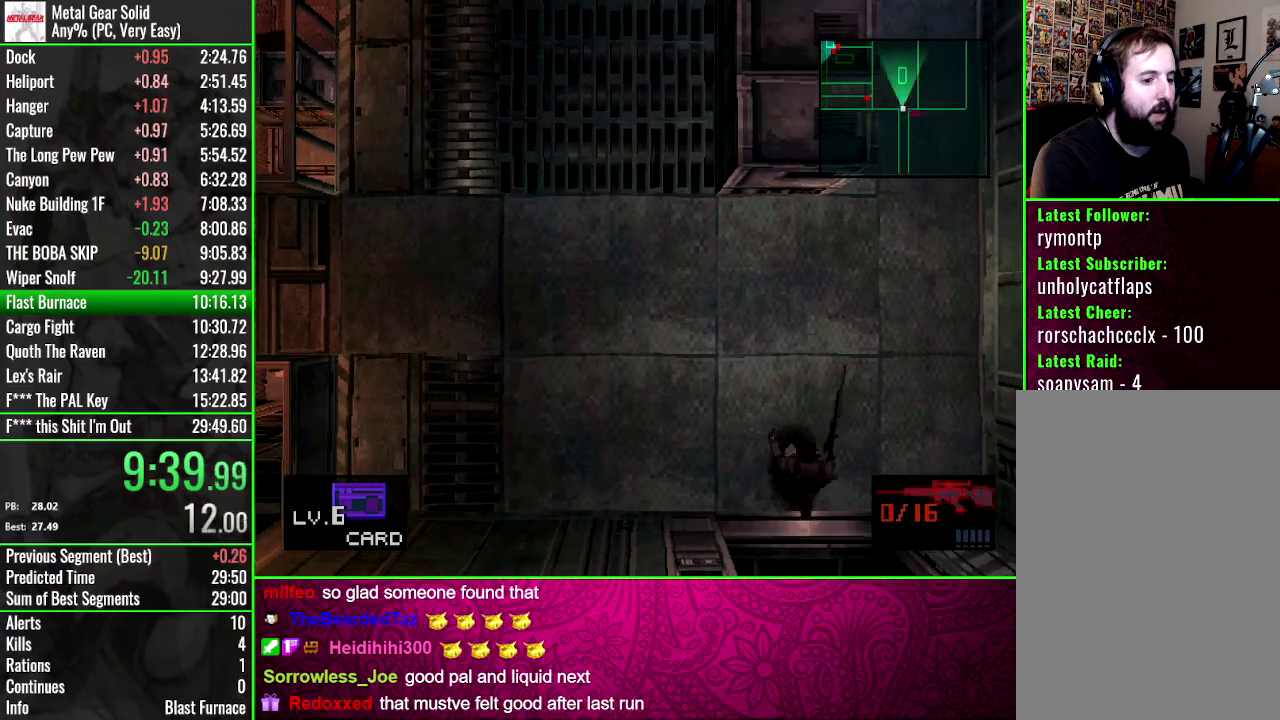
{"buttons": ["DPAD_UP", "DPAD_RIGHT"], "events": [[200, "DPAD_UP", "down"], [401, "DPAD_RIGHT", "down"]]}
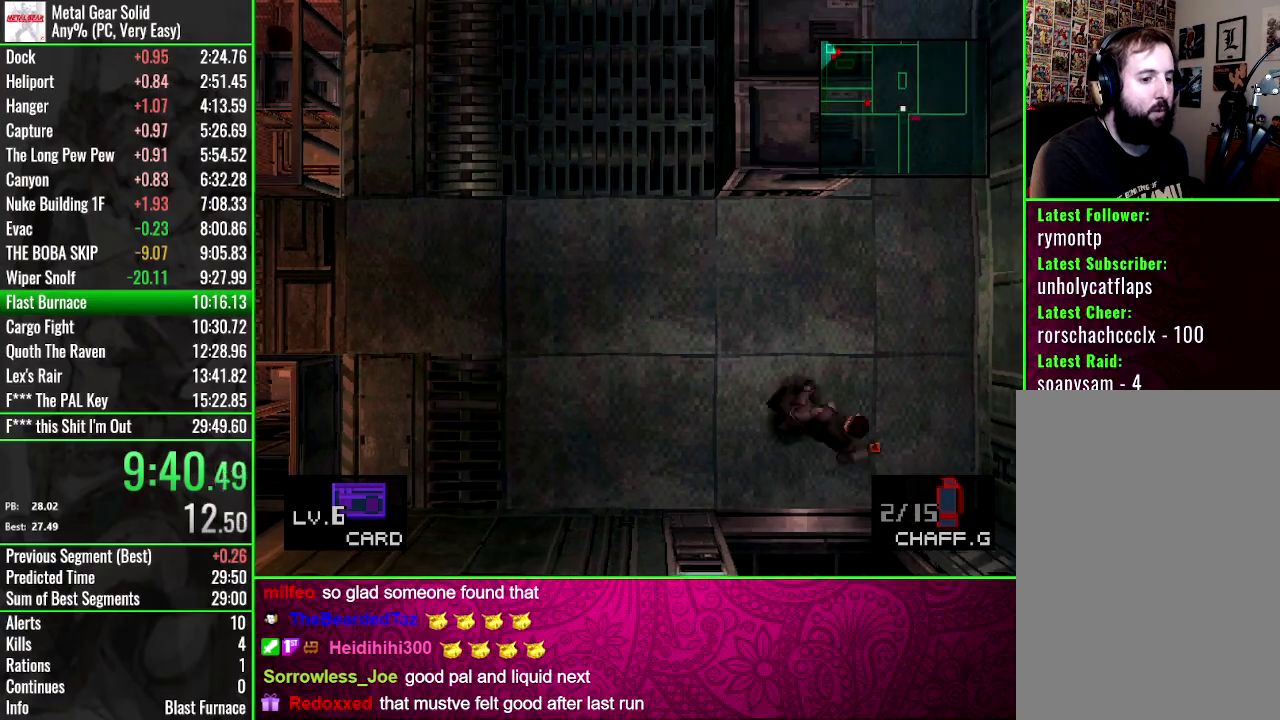
{"buttons": ["DPAD_UP"], "events": [[66, "DPAD_RIGHT", "up"], [133, "DPAD_RIGHT", "down"], [267, "DPAD_RIGHT", "up"], [333, "DPAD_RIGHT", "down"], [467, "DPAD_RIGHT", "up"]]}